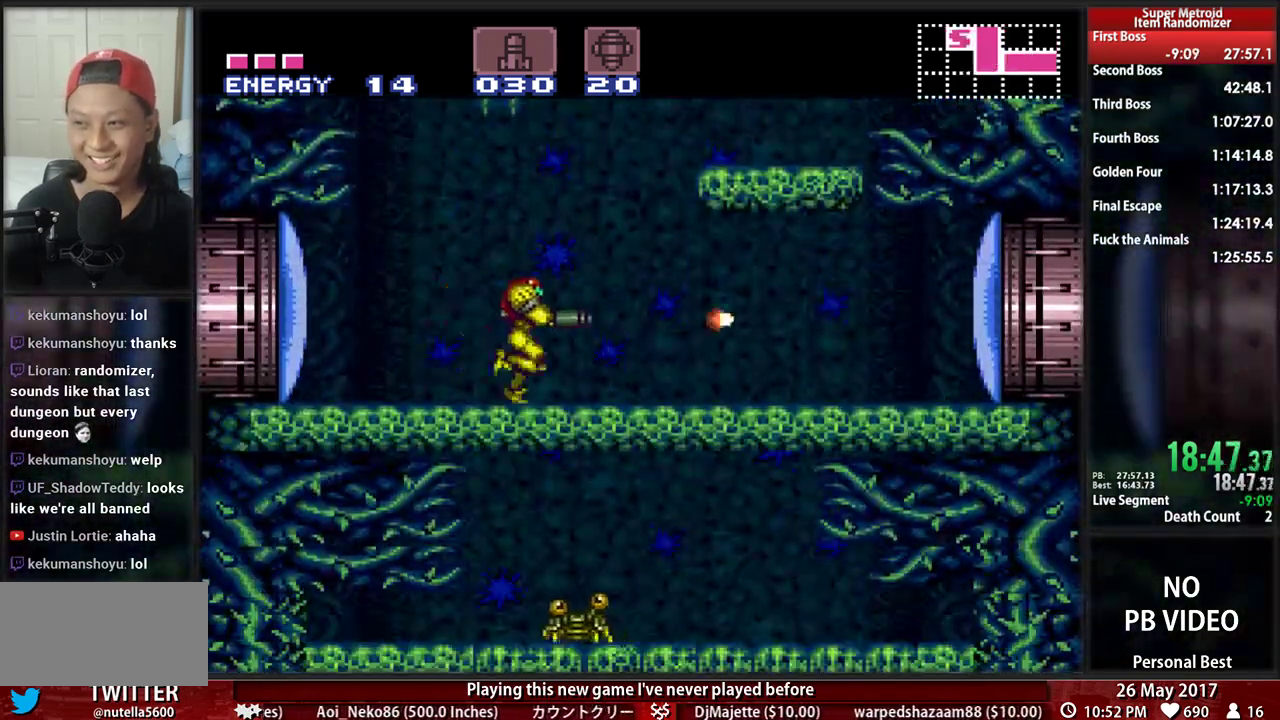
Gameplay with a controller (Nintendo layout); each line is a JSON object with the inputs held at the frame after it. "events" lists button and stick changes between this image and that frame as [ms after this image, input, new state], when the widget could be followed in between. Not read: L3 R3 SELECT START.
{"buttons": ["B", "DPAD_RIGHT"], "events": []}
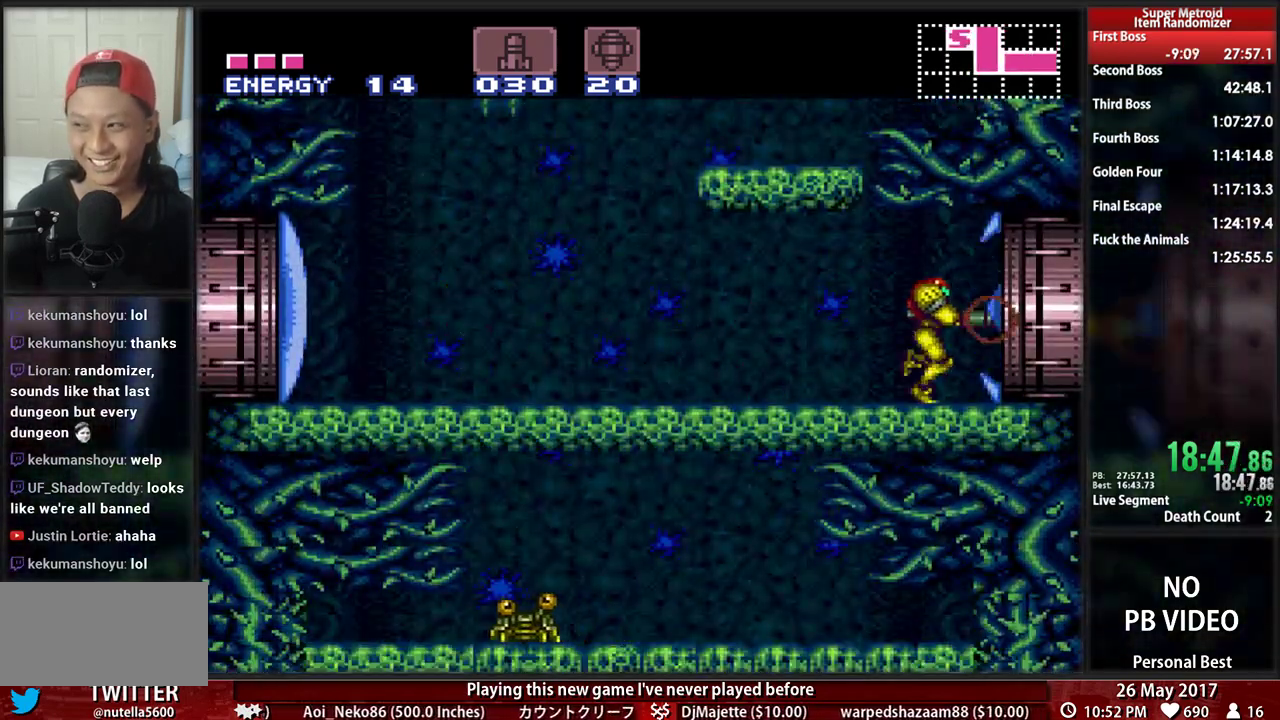
{"buttons": [], "events": [[379, "DPAD_RIGHT", "up"], [414, "B", "up"]]}
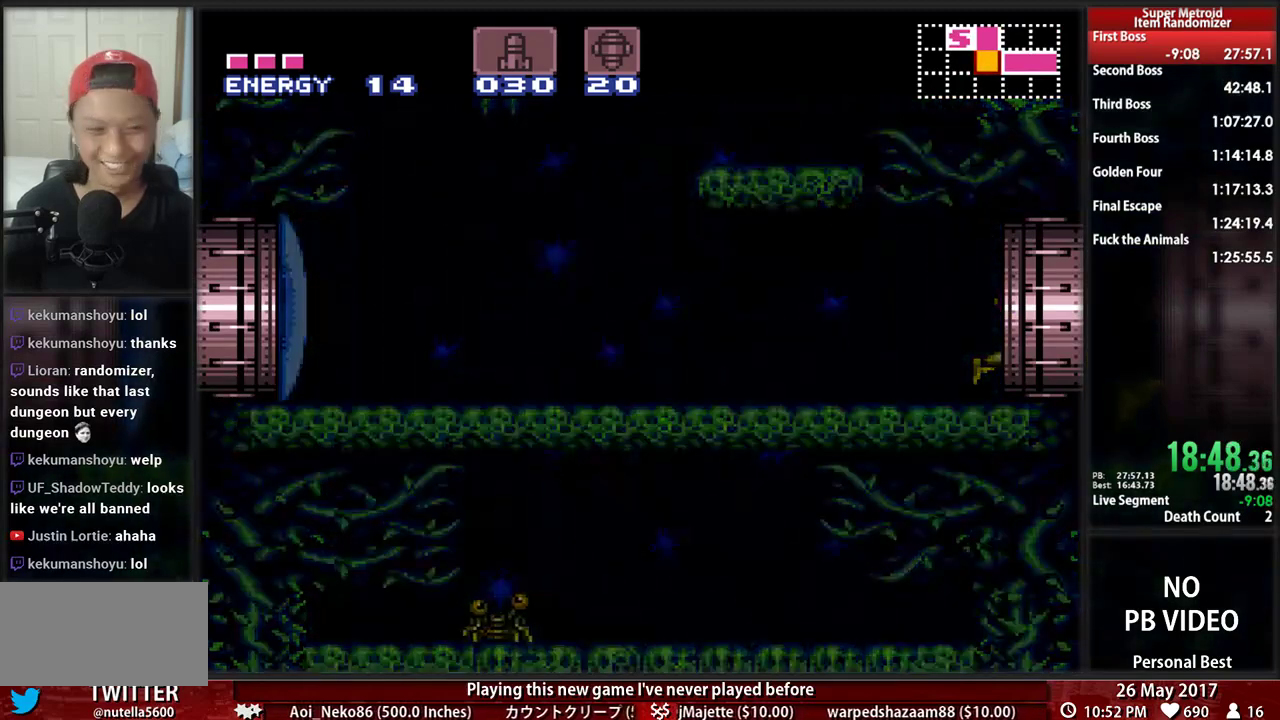
{"buttons": [], "events": []}
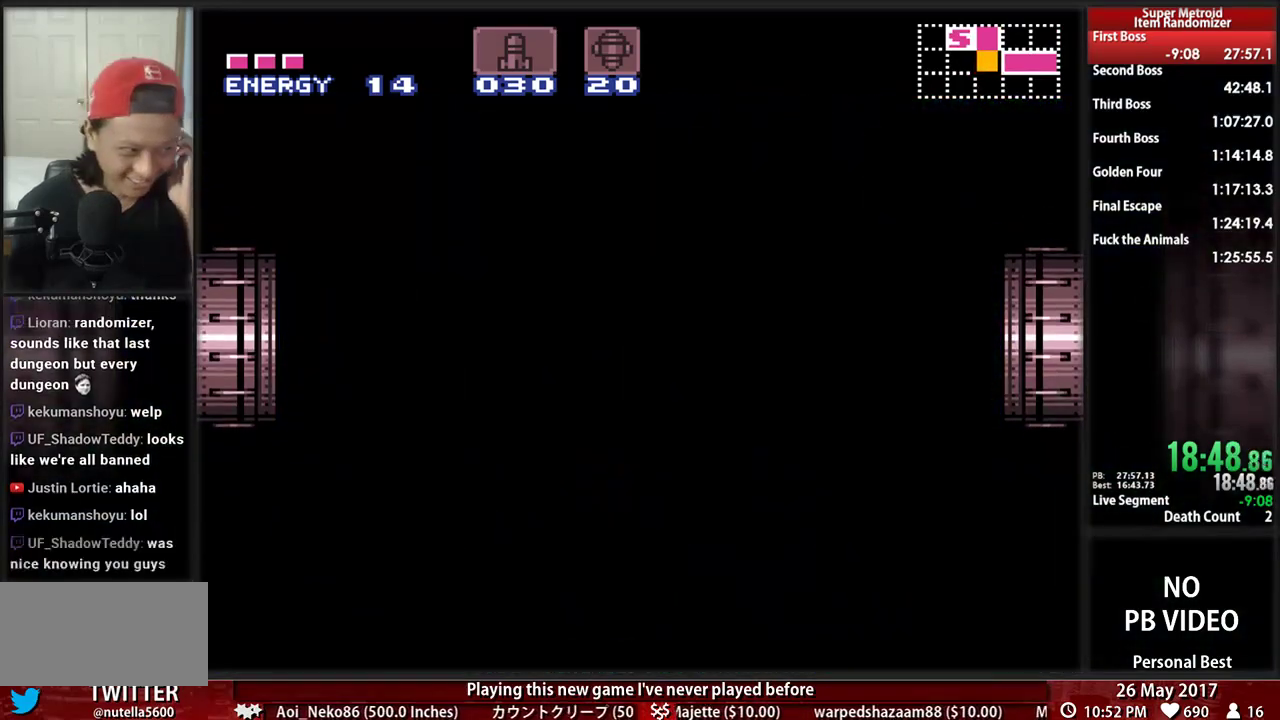
{"buttons": [], "events": []}
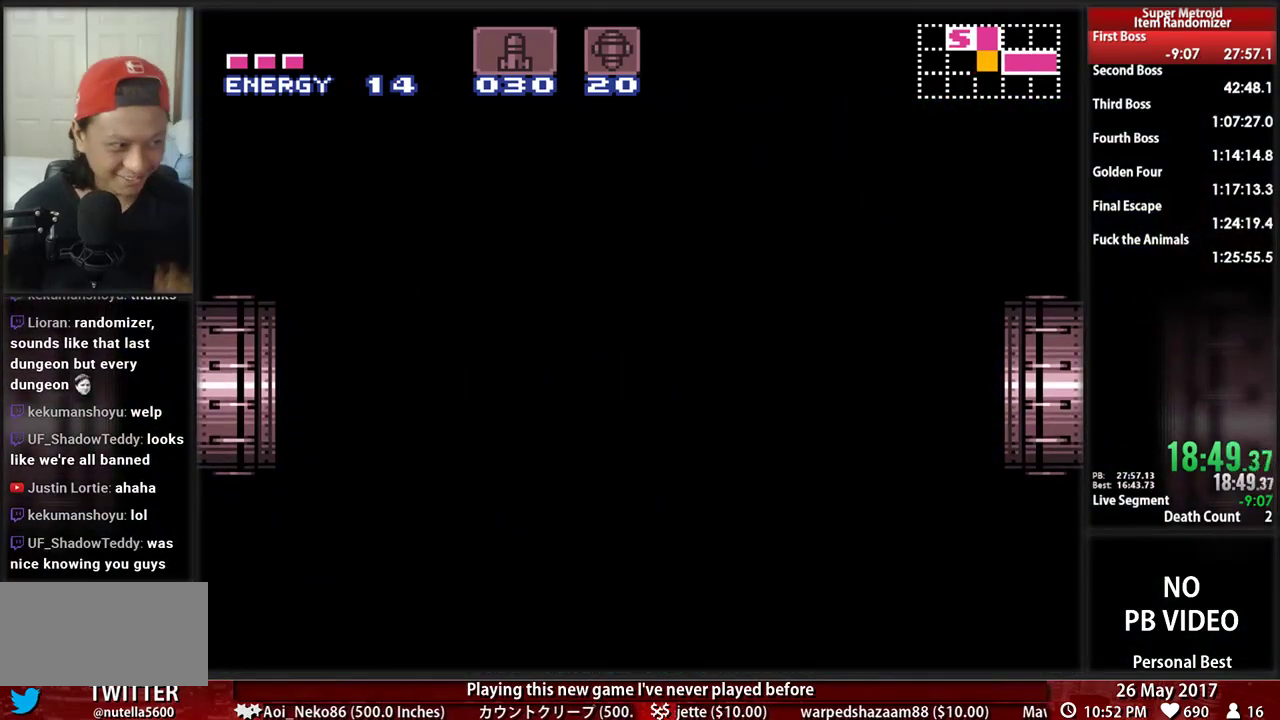
{"buttons": [], "events": []}
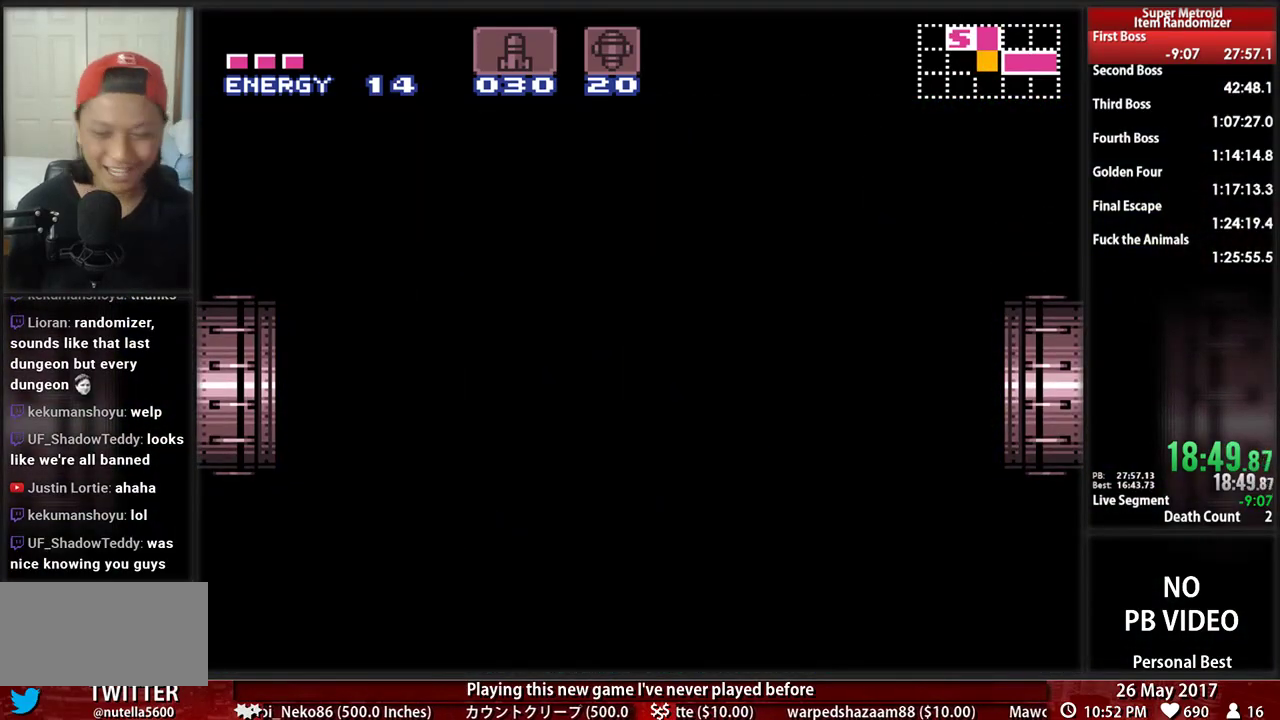
{"buttons": ["B", "DPAD_RIGHT"], "events": [[86, "DPAD_RIGHT", "down"], [224, "B", "down"]]}
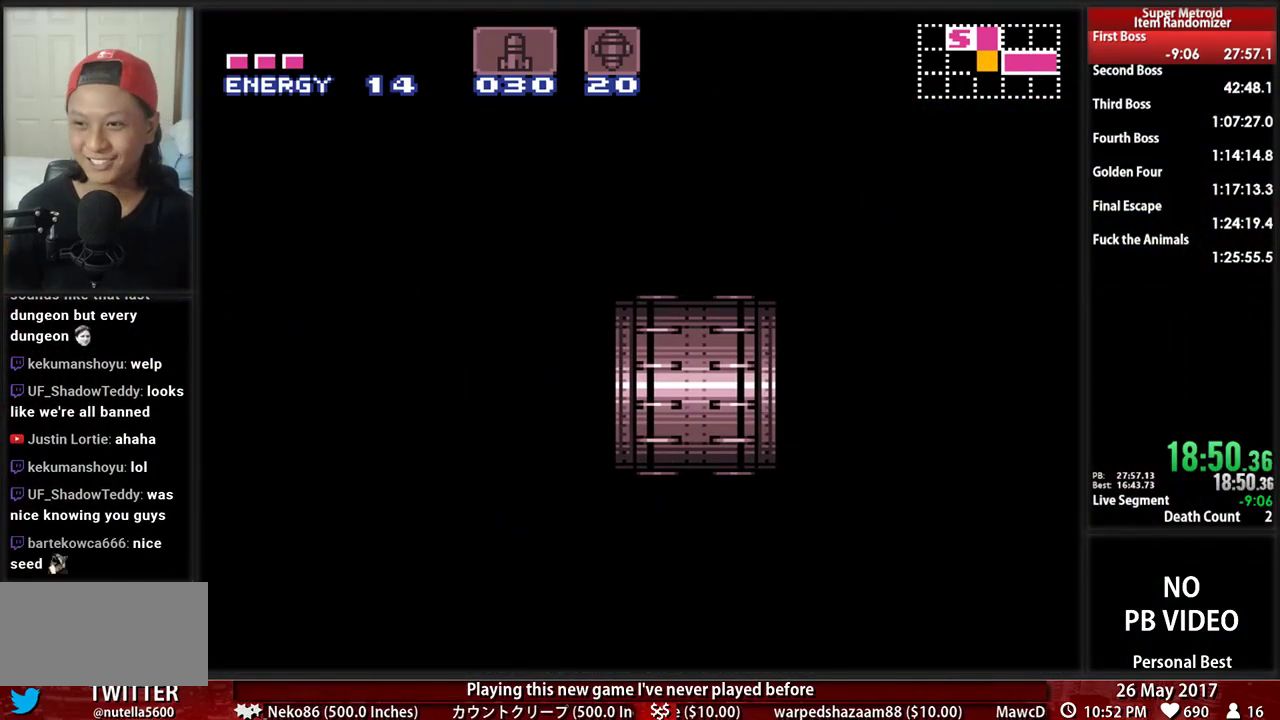
{"buttons": ["B", "DPAD_RIGHT"], "events": []}
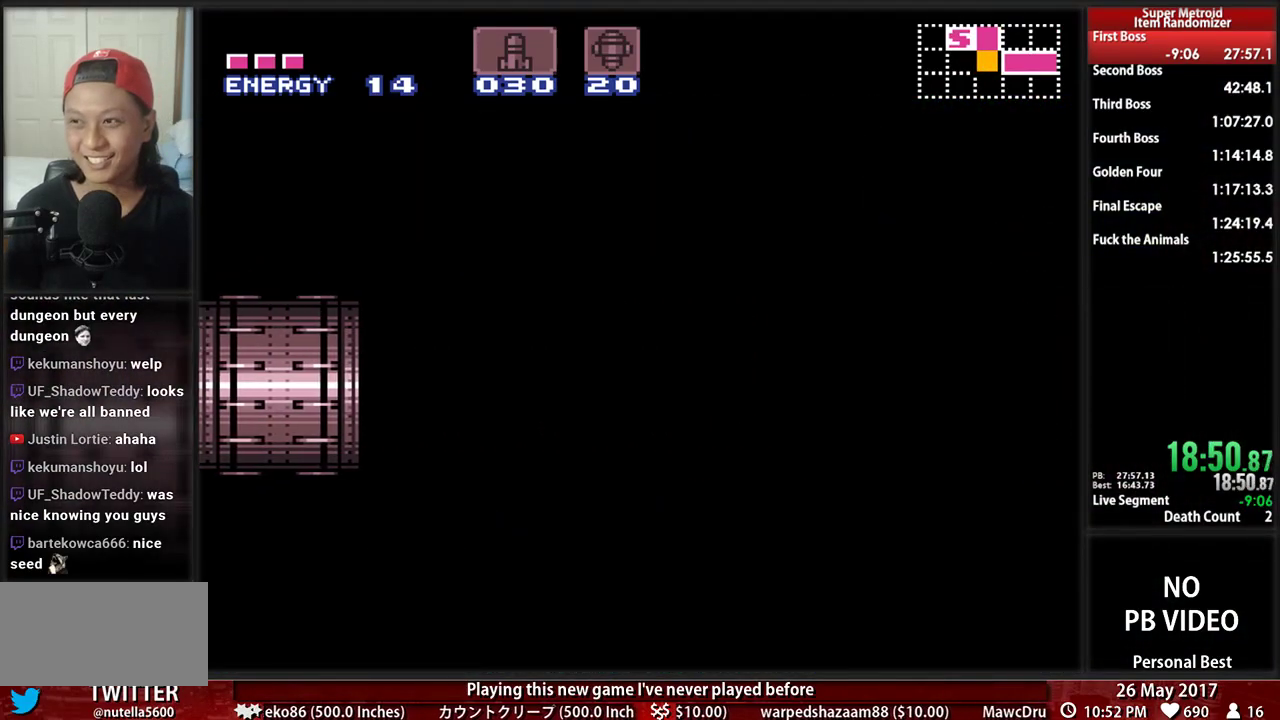
{"buttons": ["B", "DPAD_RIGHT"], "events": []}